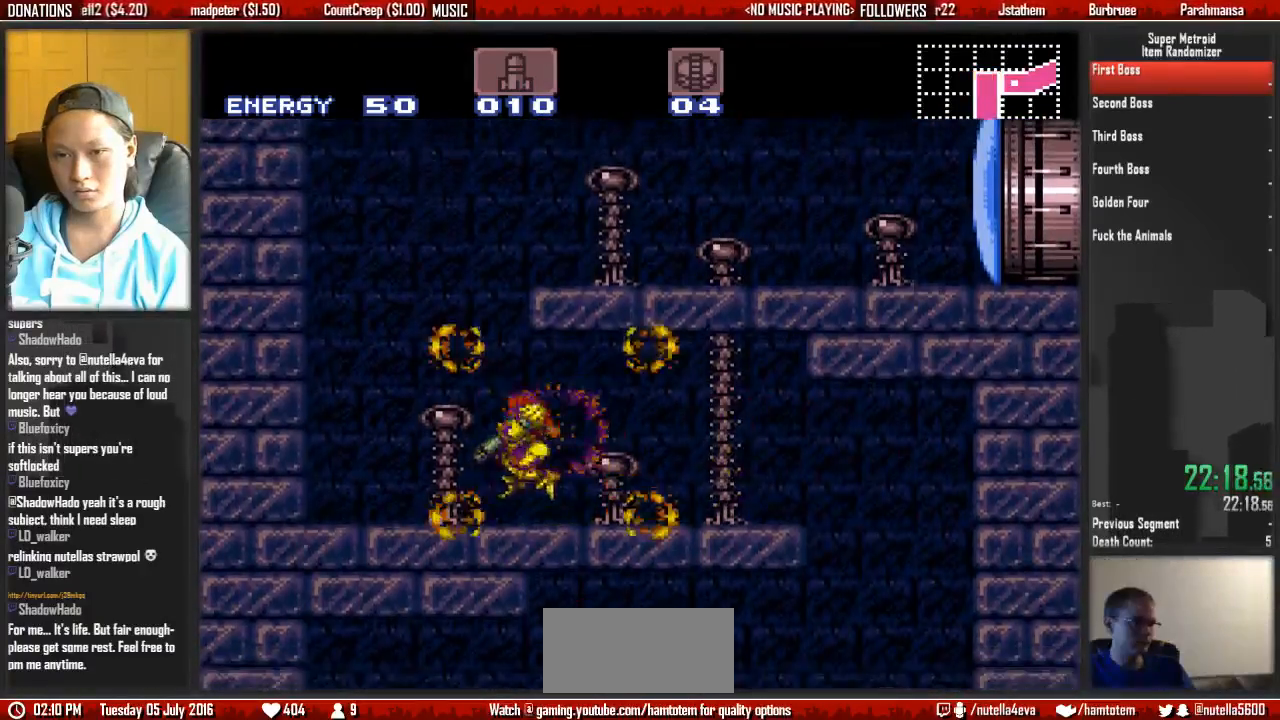
Gameplay with a controller (Nintendo layout); each line is a JSON object with the inputs held at the frame after it. "events" lists button and stick changes between this image and that frame as [ms after this image, input, new state], when the widget could be followed in between. Not read: L3 R3 SELECT START.
{"buttons": ["A", "DPAD_RIGHT"], "events": [[67, "B", "down"], [67, "L1", "up"], [150, "A", "down"], [150, "B", "up"], [150, "DPAD_LEFT", "up"], [150, "DPAD_RIGHT", "down"]]}
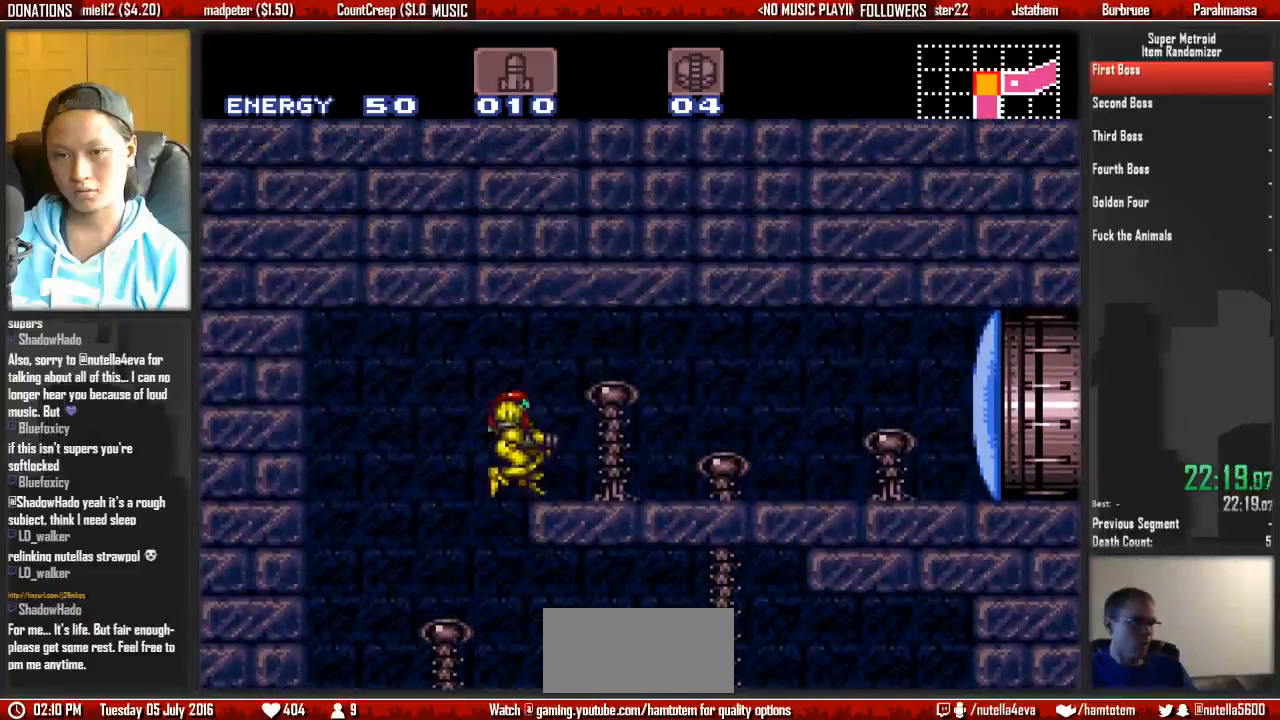
{"buttons": ["B", "DPAD_RIGHT"], "events": [[50, "X", "down"], [200, "A", "up"], [200, "X", "up"], [283, "B", "down"]]}
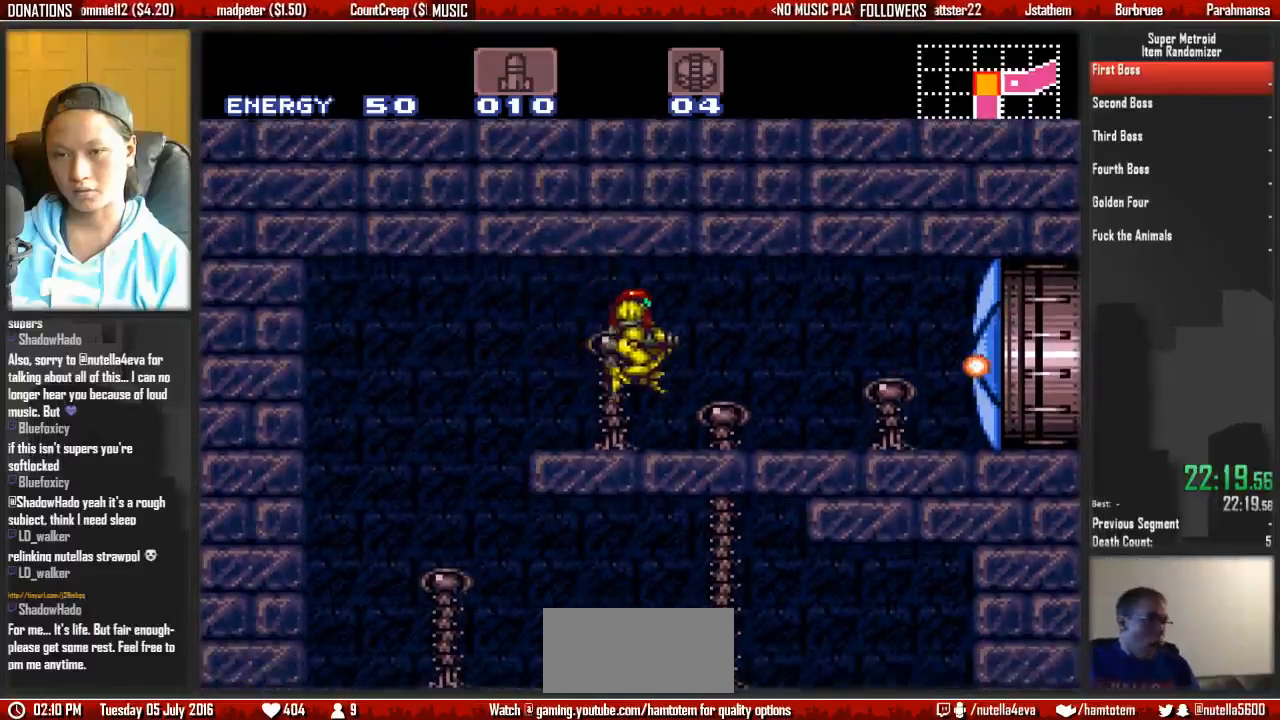
{"buttons": ["B", "DPAD_RIGHT"], "events": []}
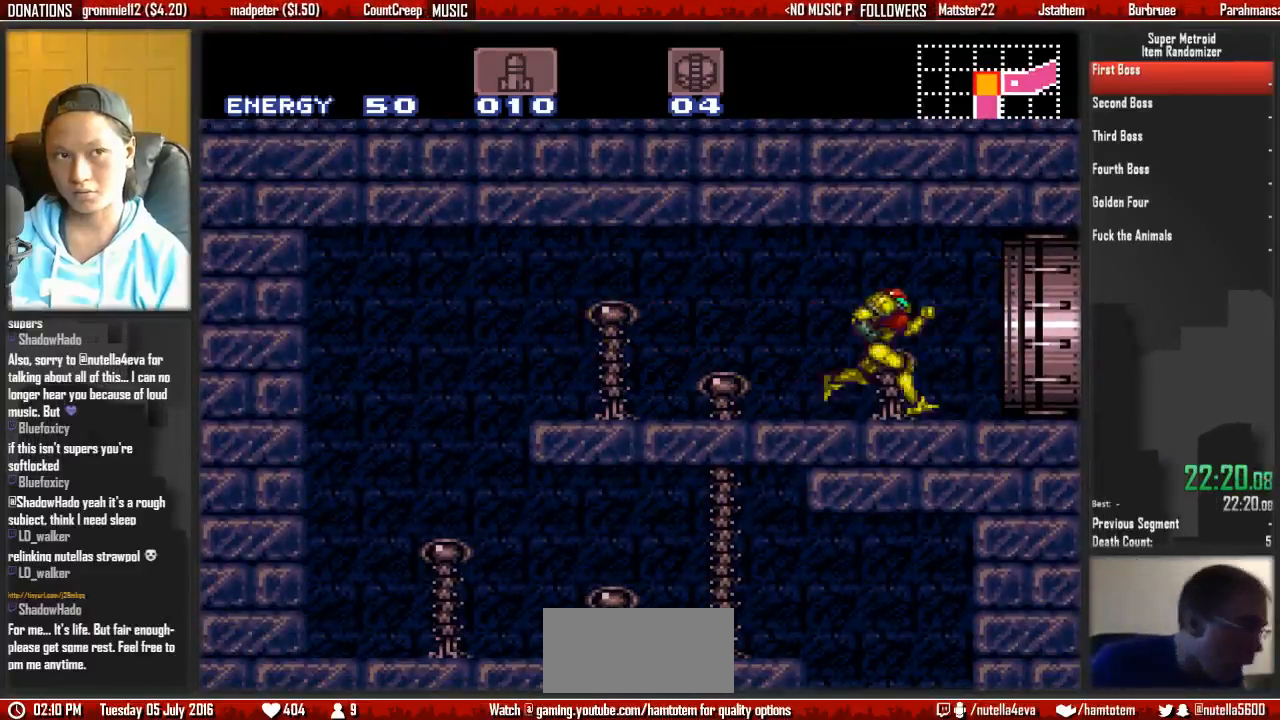
{"buttons": ["B", "DPAD_RIGHT"], "events": []}
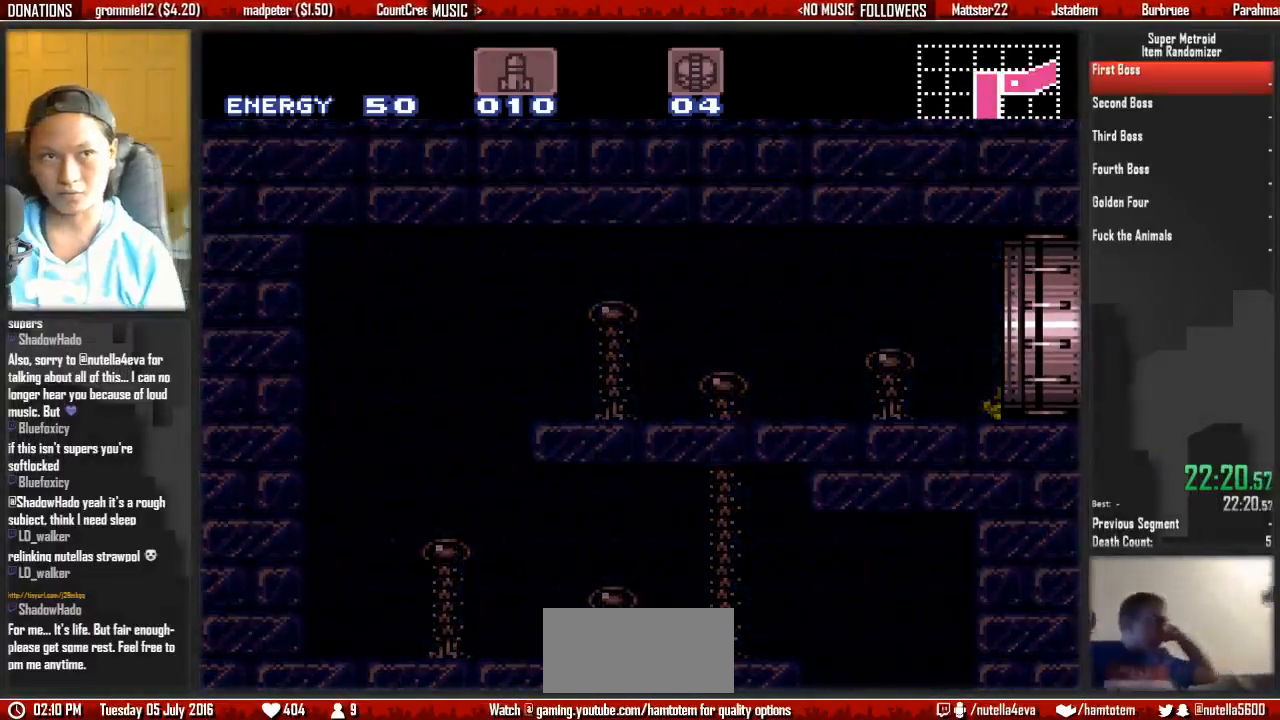
{"buttons": [], "events": [[100, "B", "up"], [100, "DPAD_RIGHT", "up"]]}
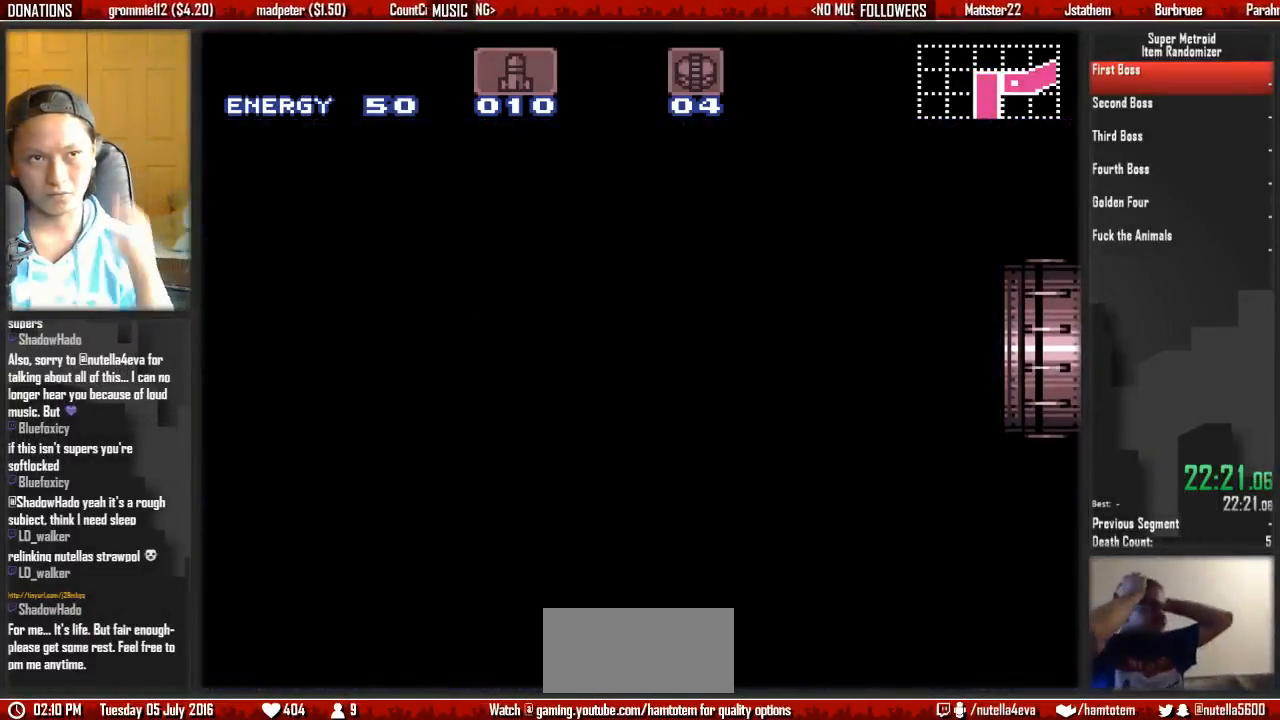
{"buttons": [], "events": []}
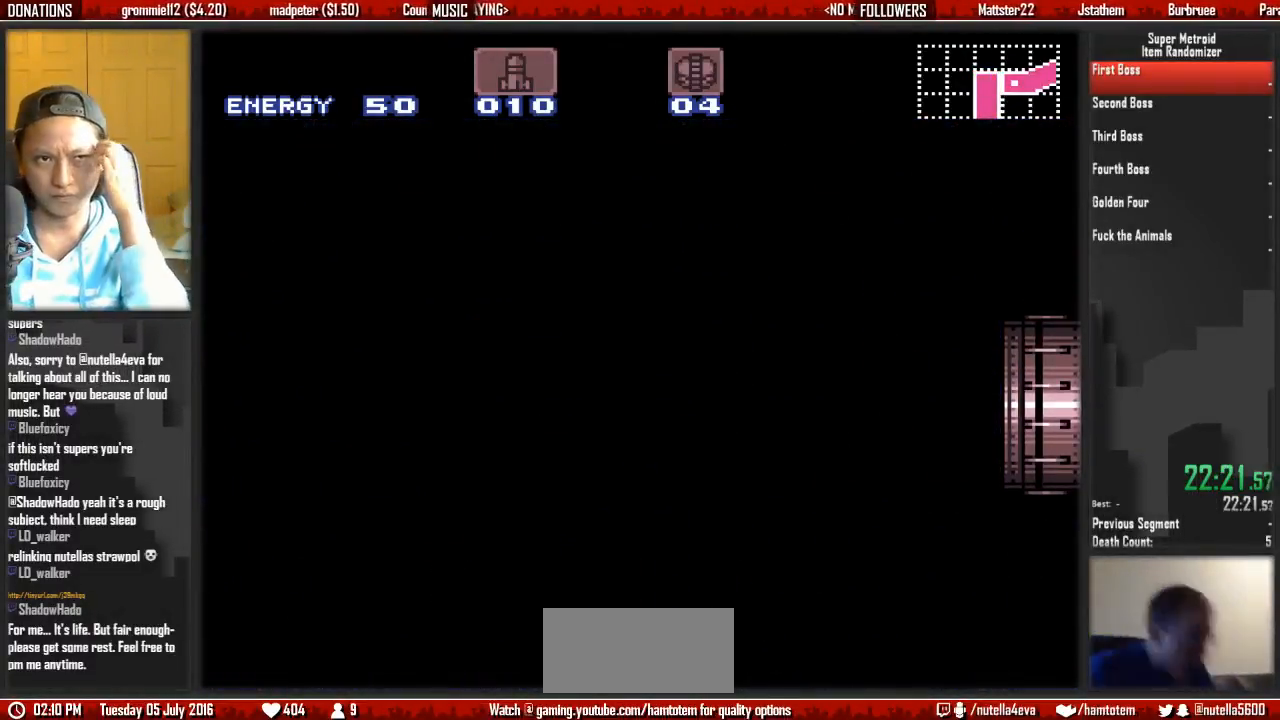
{"buttons": [], "events": []}
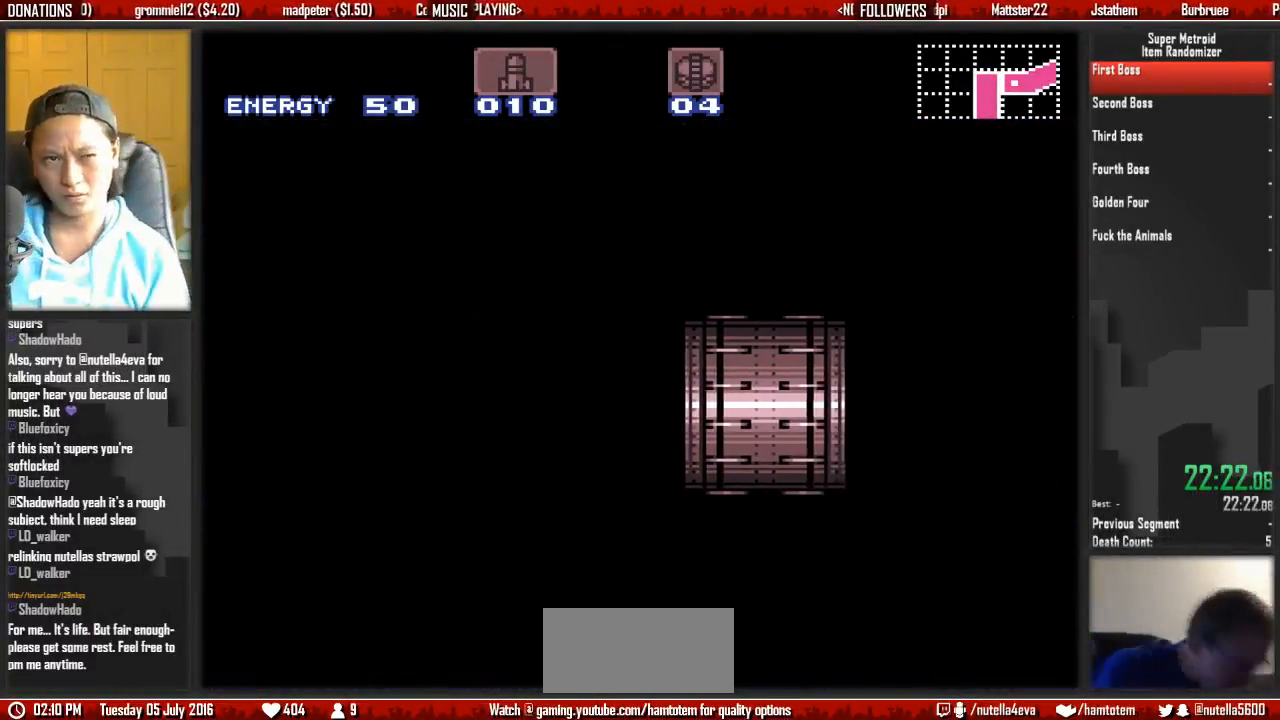
{"buttons": ["DPAD_RIGHT"], "events": [[483, "DPAD_RIGHT", "down"]]}
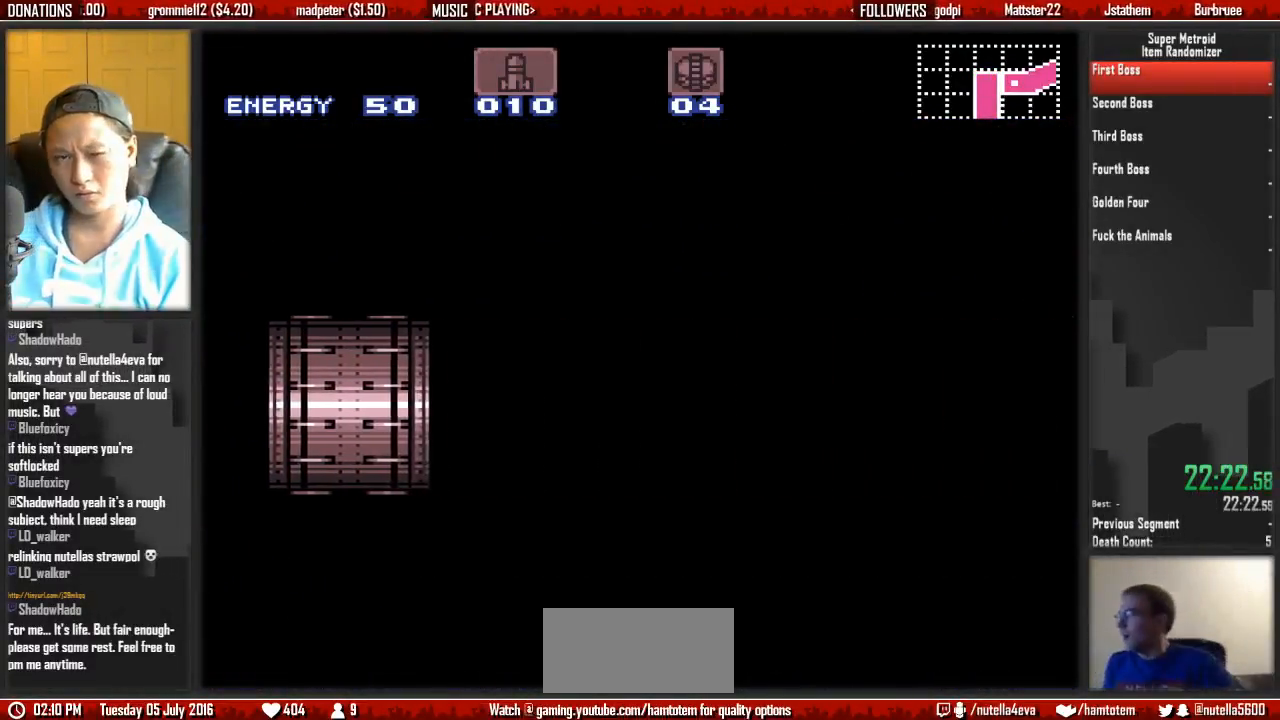
{"buttons": ["B", "DPAD_RIGHT"], "events": [[50, "B", "down"]]}
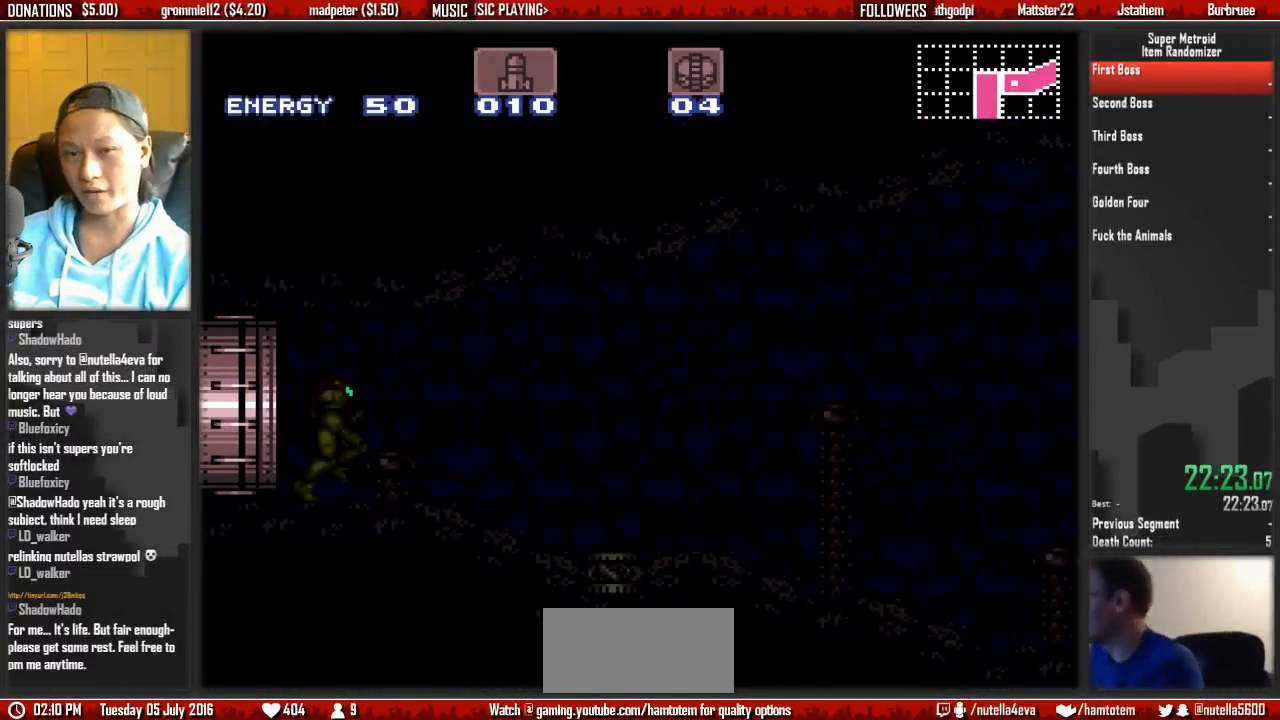
{"buttons": ["B", "DPAD_RIGHT"], "events": []}
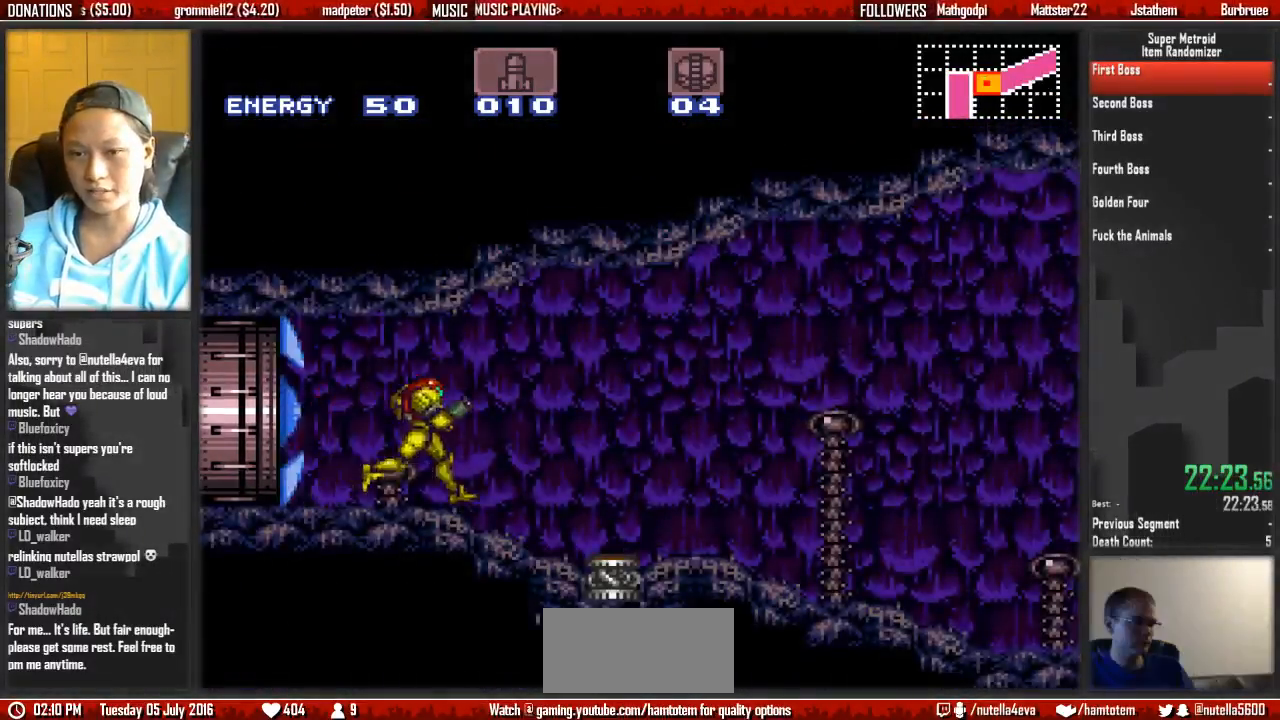
{"buttons": ["B", "DPAD_RIGHT"], "events": []}
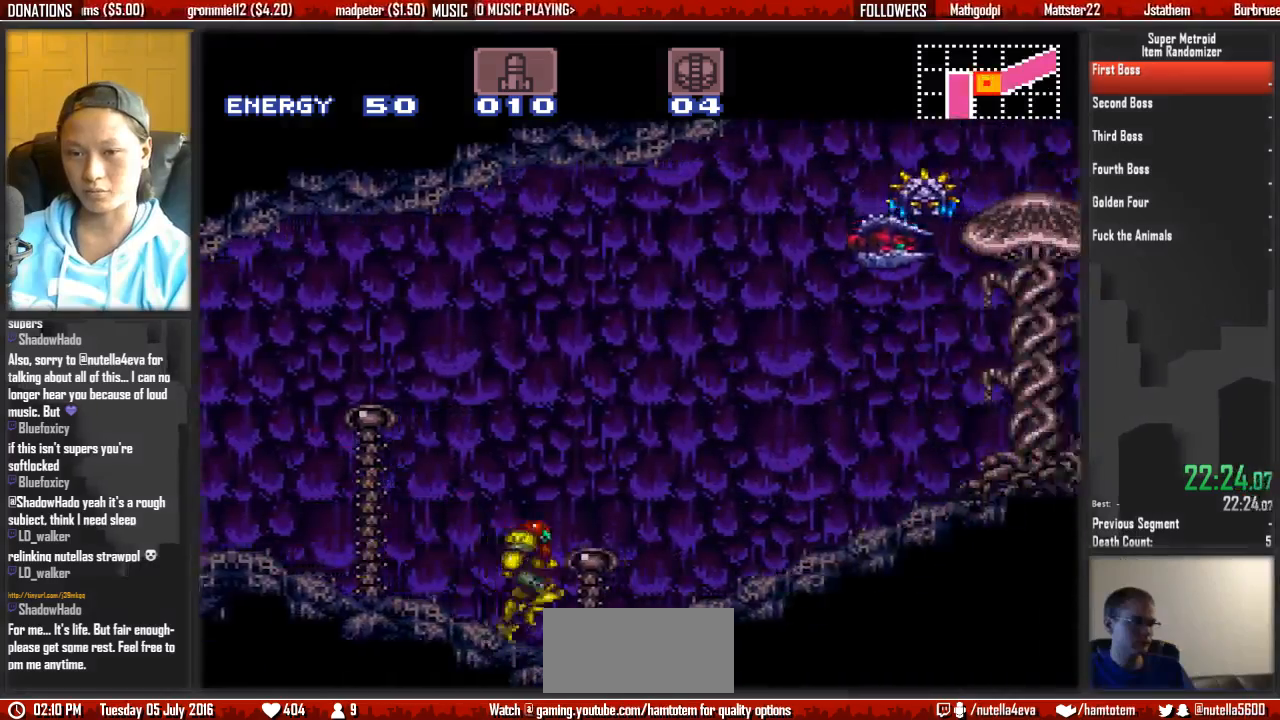
{"buttons": ["B", "DPAD_RIGHT"], "events": []}
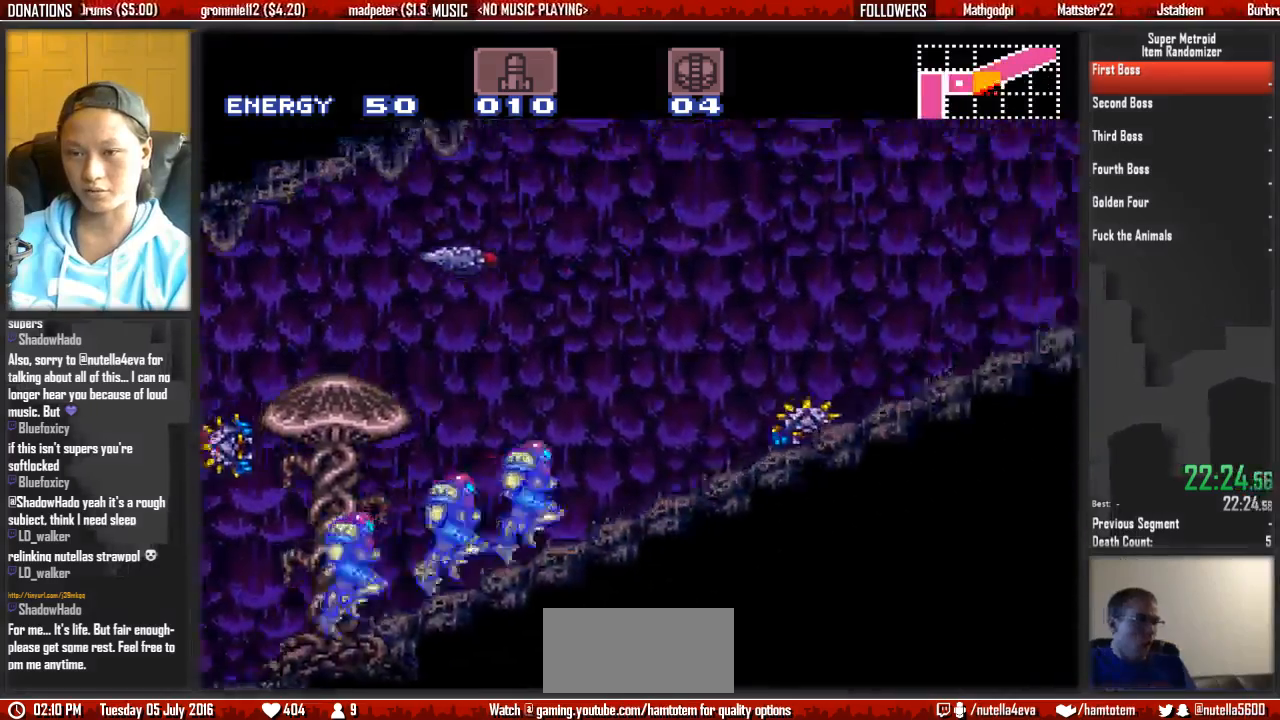
{"buttons": ["B", "DPAD_RIGHT"], "events": []}
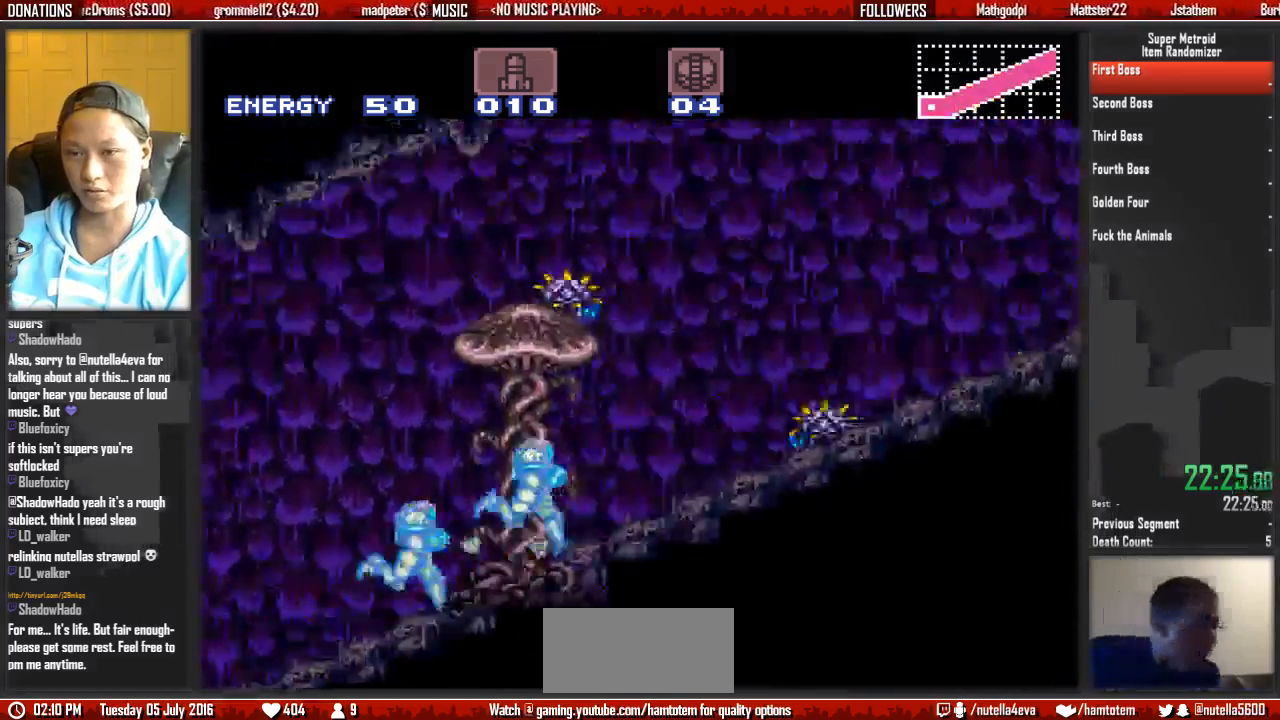
{"buttons": ["B", "L1", "DPAD_RIGHT"], "events": [[50, "R1", "down"], [450, "L1", "down"], [450, "R1", "up"]]}
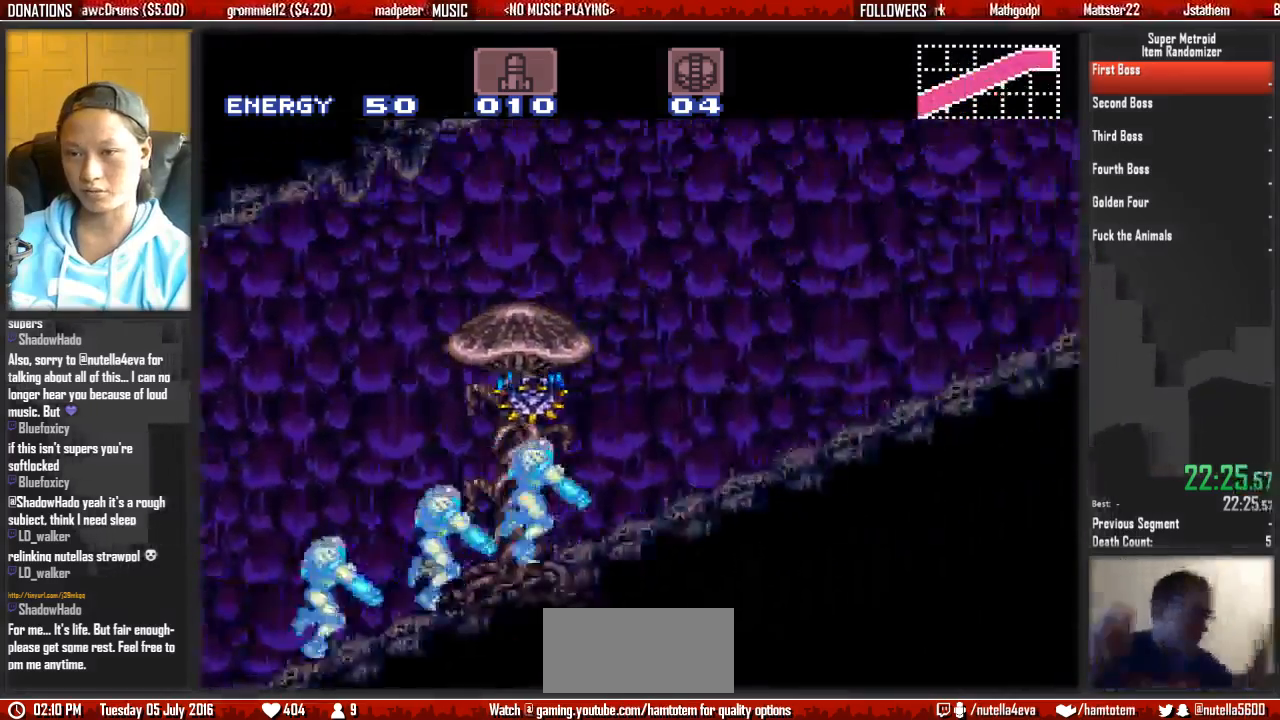
{"buttons": ["B", "DPAD_RIGHT"], "events": [[17, "L1", "up"]]}
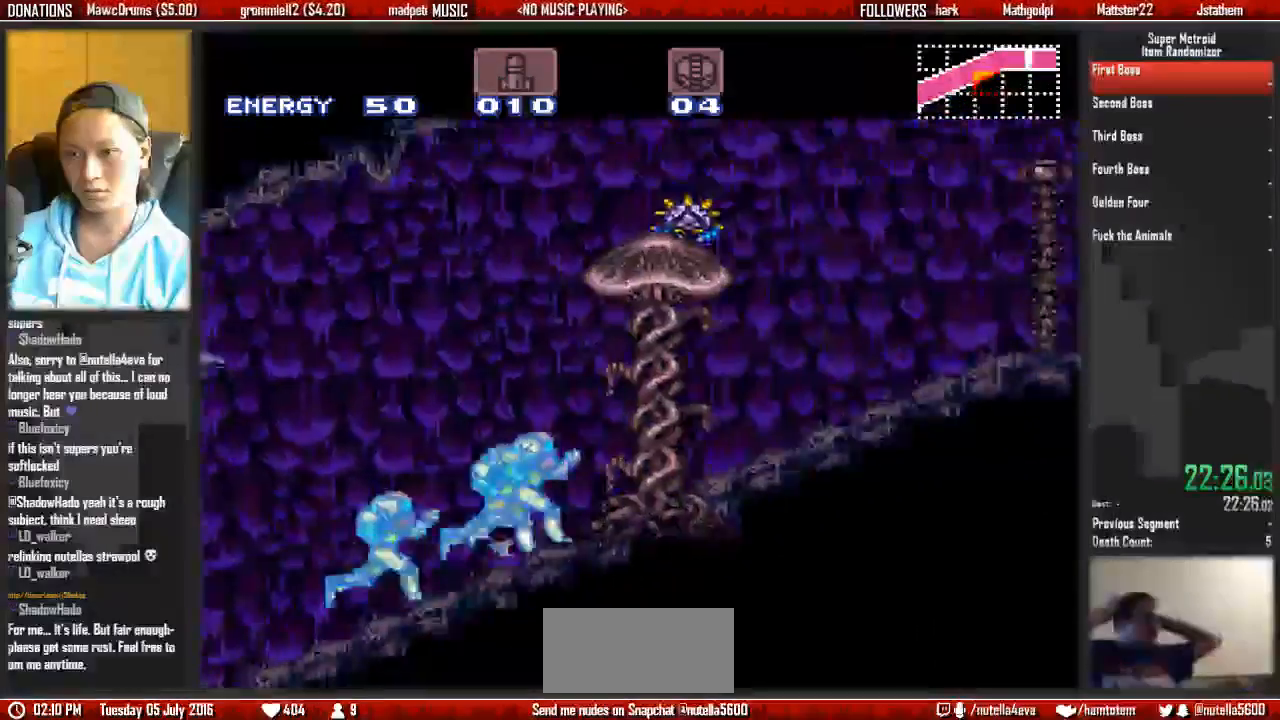
{"buttons": ["A", "X", "DPAD_RIGHT"], "events": [[233, "A", "down"], [233, "B", "up"], [467, "X", "down"]]}
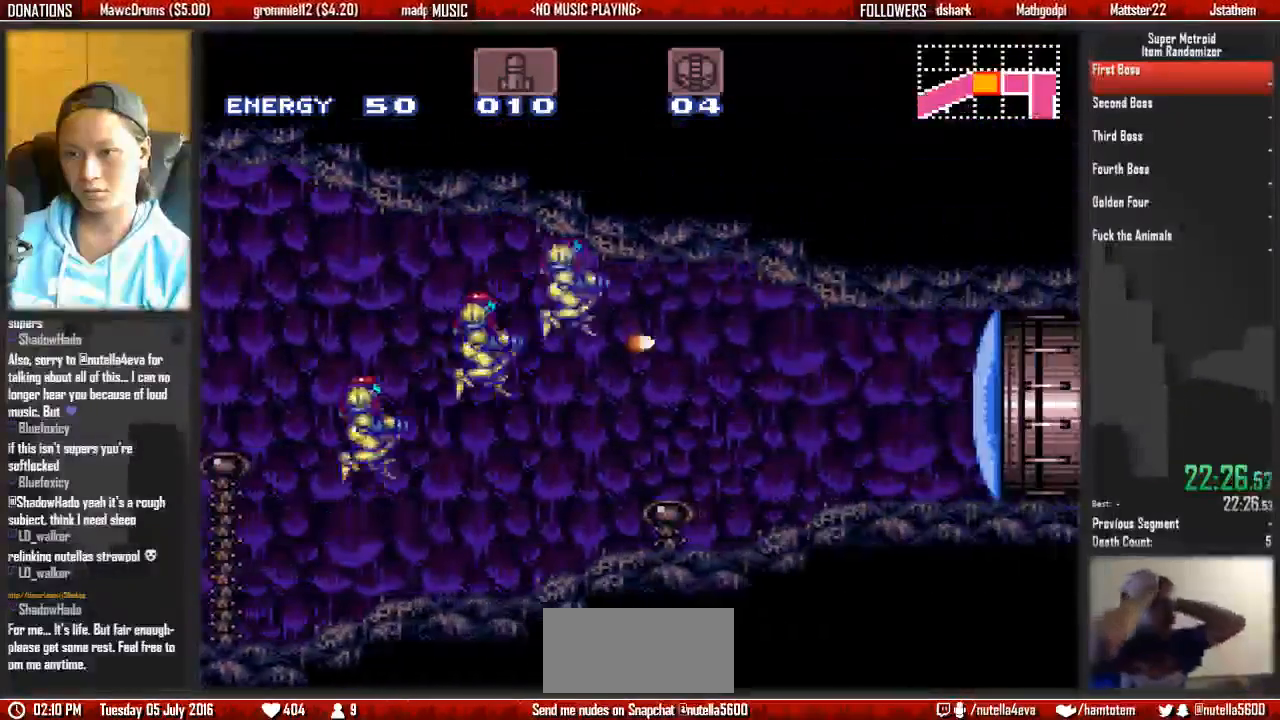
{"buttons": ["DPAD_RIGHT"], "events": [[50, "DPAD_DOWN", "down"], [117, "DPAD_RIGHT", "up"], [133, "X", "up"], [200, "DPAD_DOWN", "up"], [350, "DPAD_DOWN", "down"], [433, "A", "up"], [433, "DPAD_DOWN", "up"], [433, "DPAD_RIGHT", "down"]]}
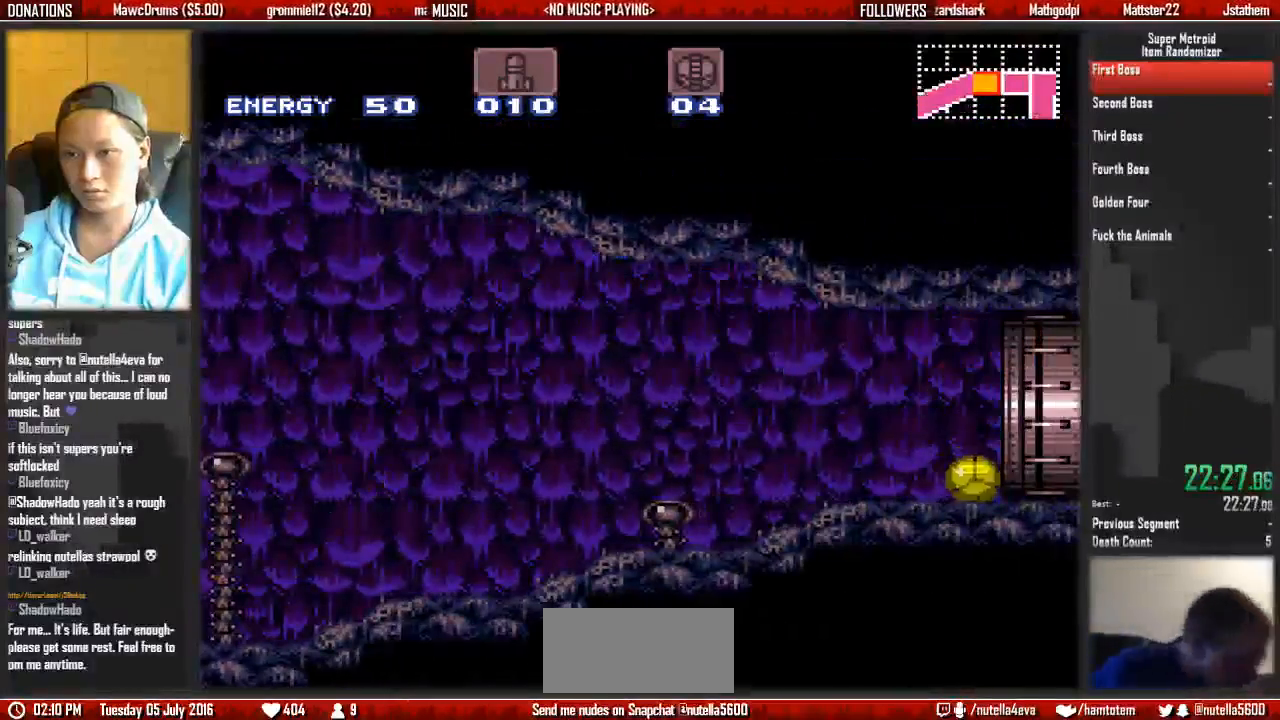
{"buttons": ["B", "DPAD_UP"], "events": [[17, "B", "down"], [17, "DPAD_RIGHT", "up"], [17, "DPAD_UP", "down"], [83, "DPAD_RIGHT", "down"], [83, "DPAD_UP", "up"], [317, "DPAD_UP", "down"], [483, "DPAD_RIGHT", "up"]]}
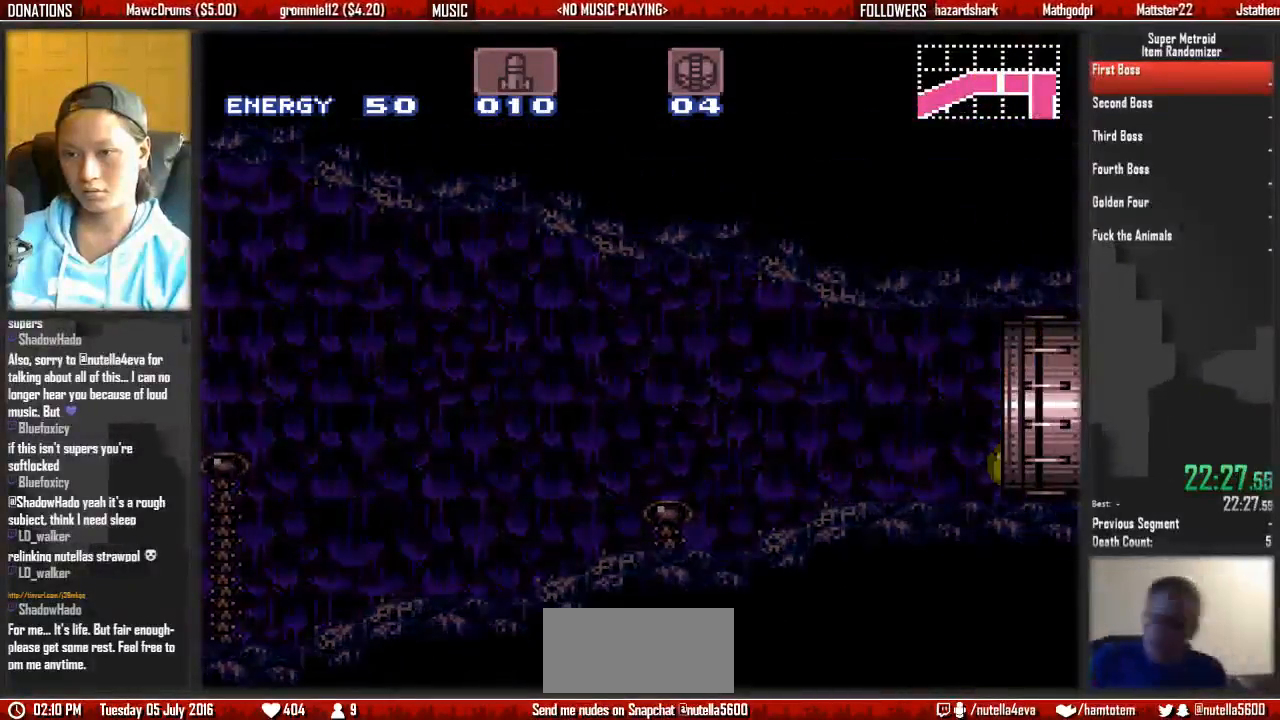
{"buttons": ["B"], "events": [[50, "B", "up"], [50, "DPAD_RIGHT", "down"], [50, "DPAD_UP", "up"], [133, "DPAD_RIGHT", "up"], [300, "DPAD_UP", "down"], [367, "B", "down"], [450, "DPAD_UP", "up"]]}
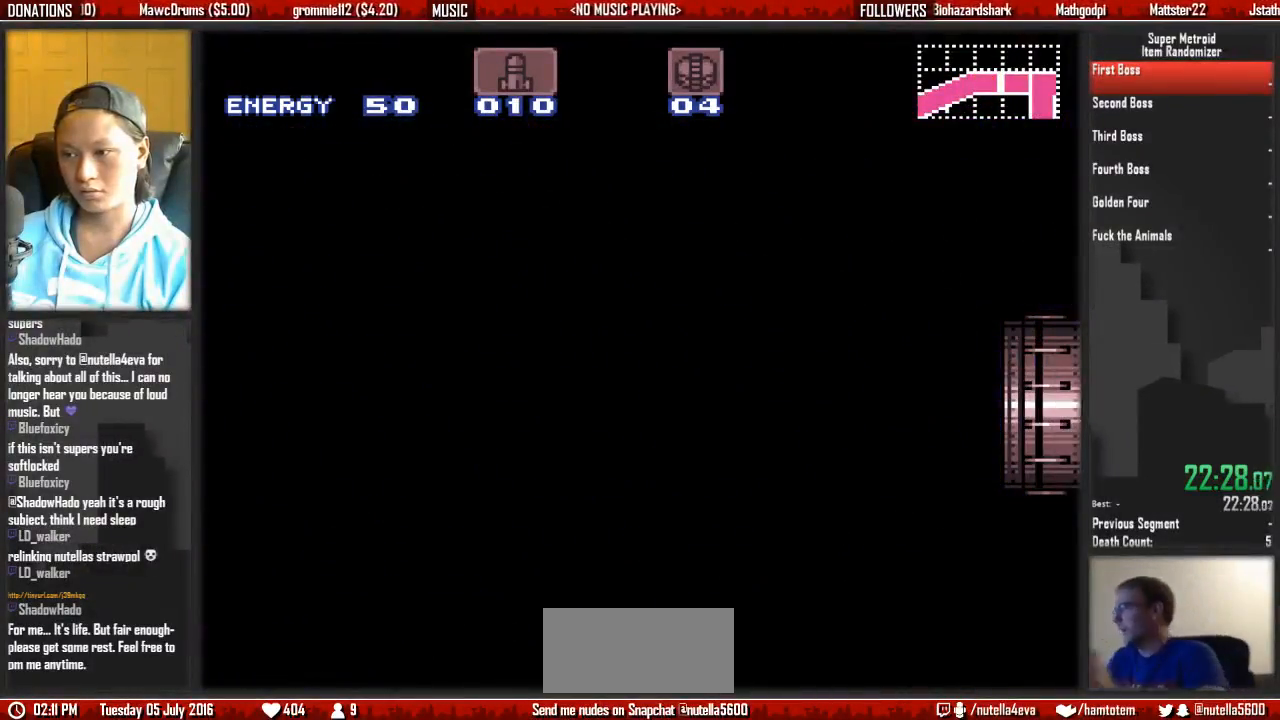
{"buttons": ["B"], "events": [[33, "DPAD_UP", "down"], [100, "DPAD_UP", "up"], [183, "DPAD_UP", "down"], [333, "DPAD_UP", "up"], [417, "DPAD_UP", "down"], [500, "DPAD_UP", "up"]]}
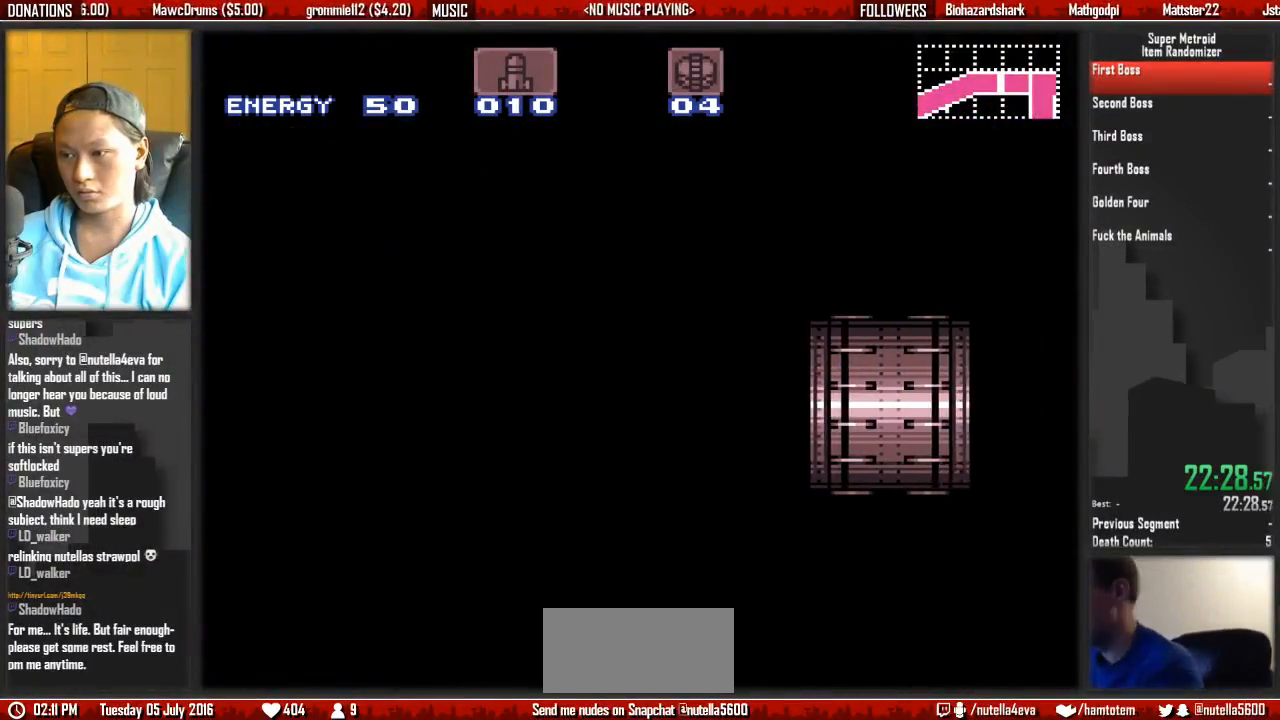
{"buttons": ["B"], "events": [[150, "DPAD_UP", "down"], [233, "DPAD_UP", "up"], [317, "DPAD_UP", "down"], [383, "DPAD_UP", "up"]]}
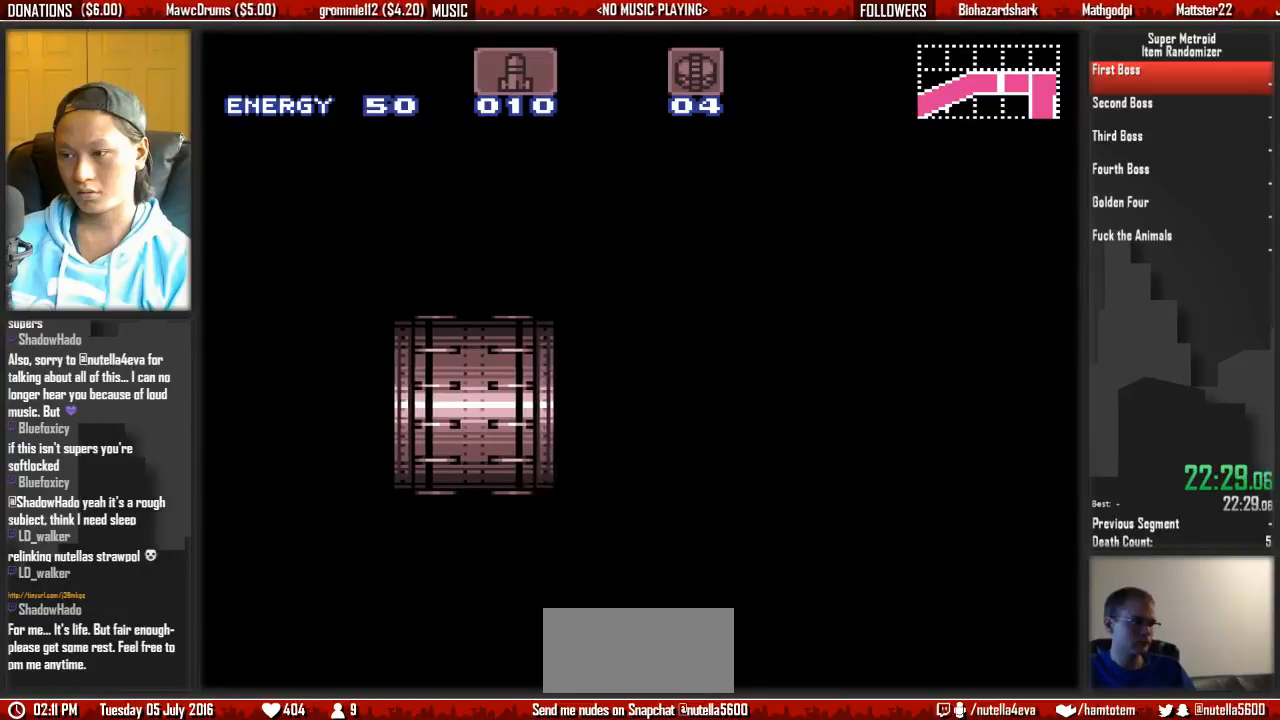
{"buttons": ["B", "DPAD_UP"], "events": [[50, "DPAD_UP", "down"], [117, "DPAD_UP", "up"], [200, "DPAD_UP", "down"], [283, "DPAD_UP", "up"], [433, "DPAD_UP", "down"]]}
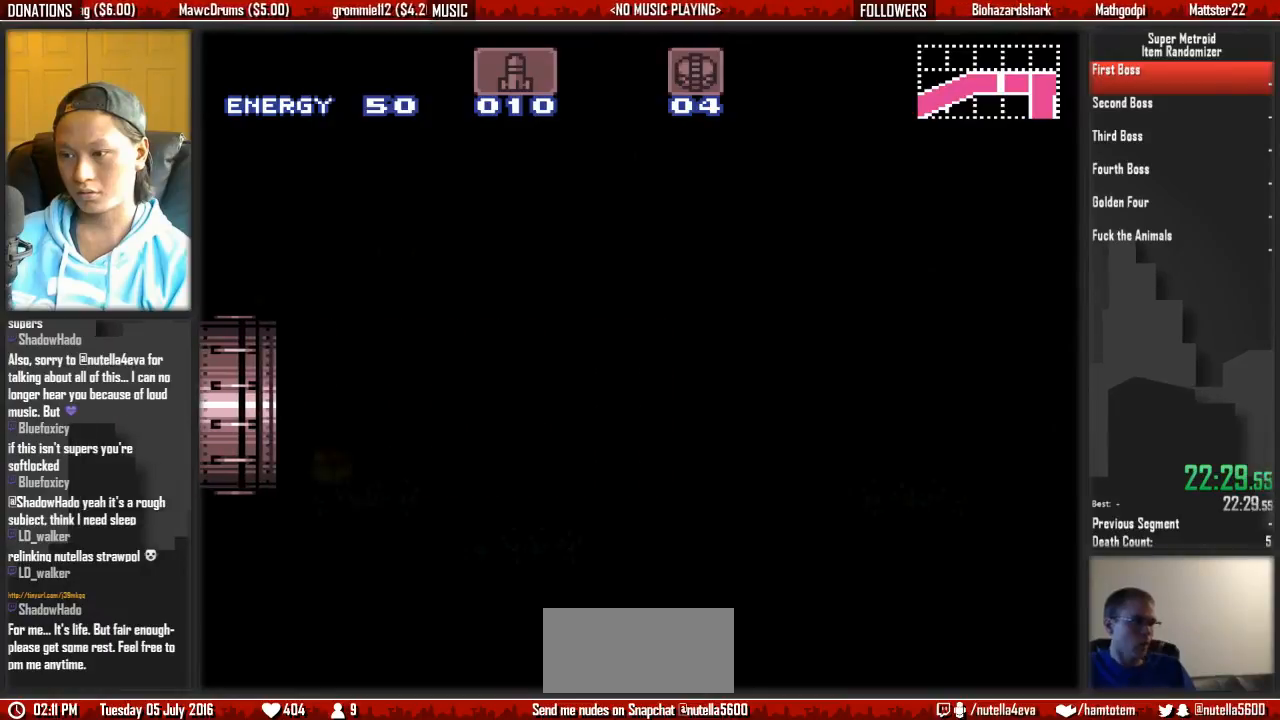
{"buttons": ["B", "DPAD_UP"], "events": [[17, "DPAD_UP", "up"], [83, "DPAD_UP", "down"], [250, "DPAD_UP", "up"], [333, "DPAD_UP", "down"], [400, "DPAD_UP", "up"], [483, "DPAD_UP", "down"]]}
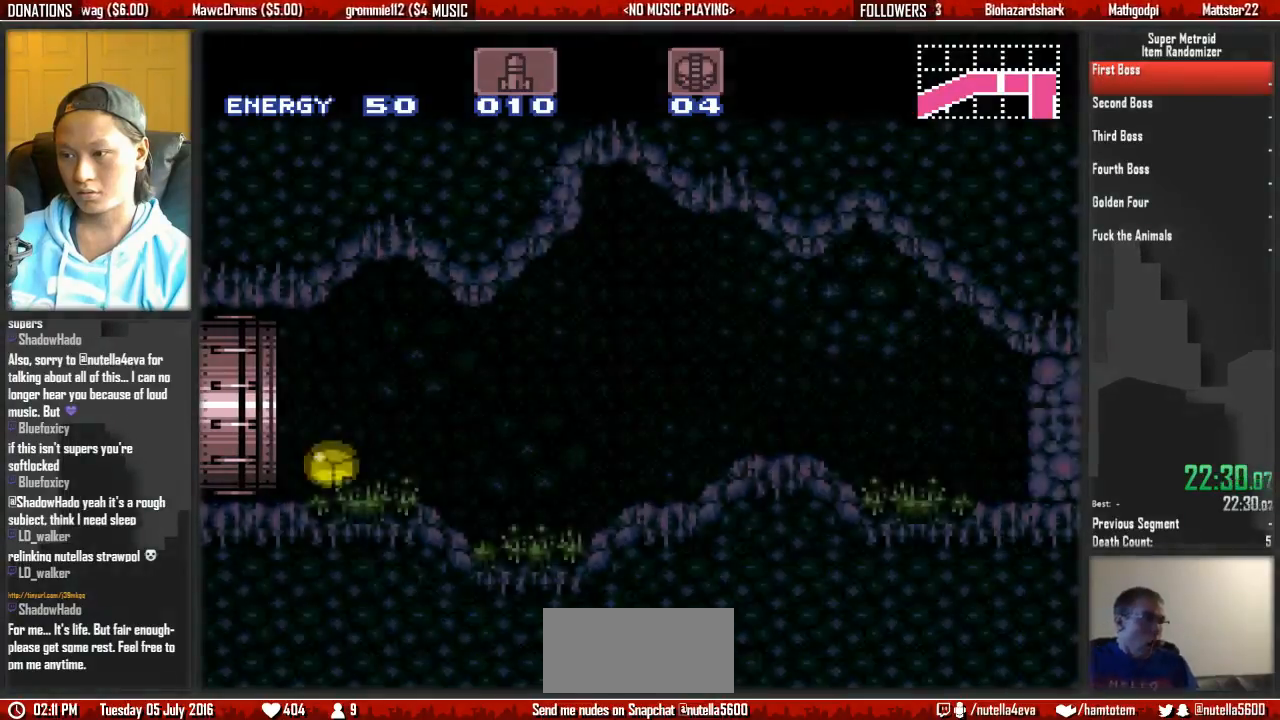
{"buttons": ["B", "DPAD_RIGHT"], "events": [[50, "DPAD_UP", "up"], [217, "DPAD_UP", "down"], [450, "DPAD_RIGHT", "down"], [450, "DPAD_UP", "up"]]}
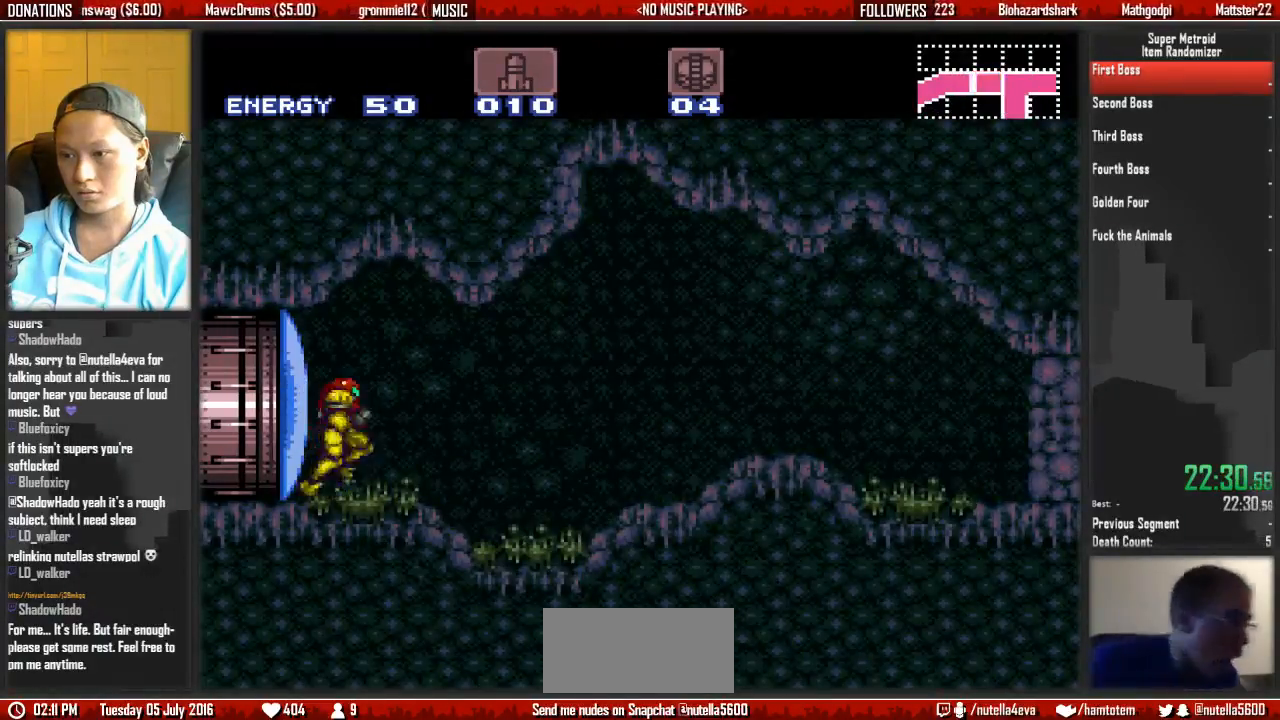
{"buttons": ["B", "DPAD_RIGHT"], "events": []}